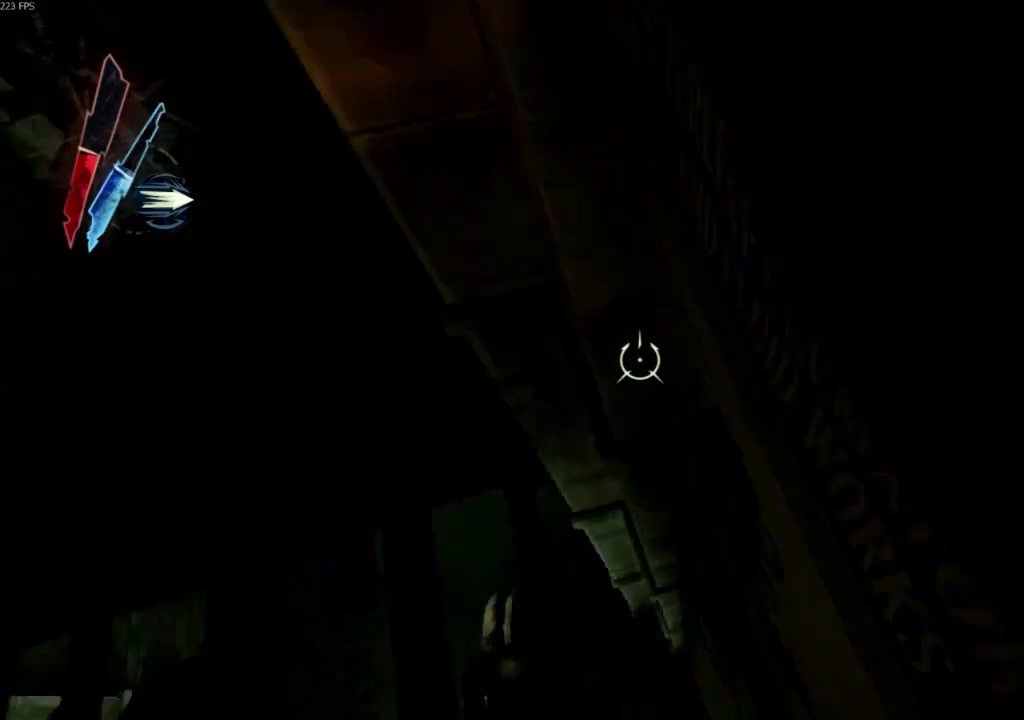
Gameplay with keyboard and mouse; each line is a JSON object with the keys and mouse buttons held at the frame after it. "events" lists presses ("down") and releases ("up") of "4", "5", "a", "alt", "c", "ctrl", "d", "e", "escape", "f", "q", "r", "s", "shift", "space", "tab", "v", "w", "x", "z", "mouse_left", "mouse_middle", "mouse_right", "mouse_wheel_up" and "mouse_wheel_down" between this image and that frame as [ms after this image, input, new state], when the widget could be followed in between. "mouse_left", "mouse_middle", "mouse_right", "mouse_wheel_up", "mouse_wheel_down" = the "left", "middle", "right", "wheel_up", "wheel_down" buttons of the "mouse" list. No other keys are recorded. Not read: mouse_move.
{"keys": [], "mouse": [], "events": [[67, "mouse_right", "down"], [167, "mouse_right", "up"], [167, "shift", "up"], [233, "e", "up"], [267, "d", "up"]]}
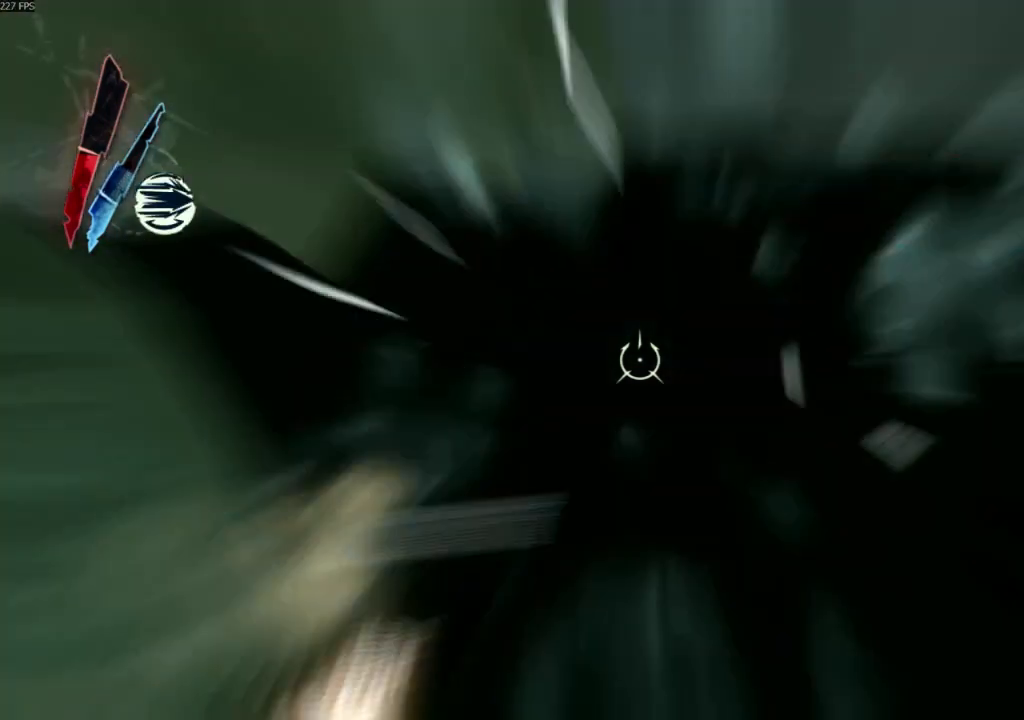
{"keys": ["d", "w"], "mouse": [], "events": [[200, "d", "down"], [200, "w", "down"]]}
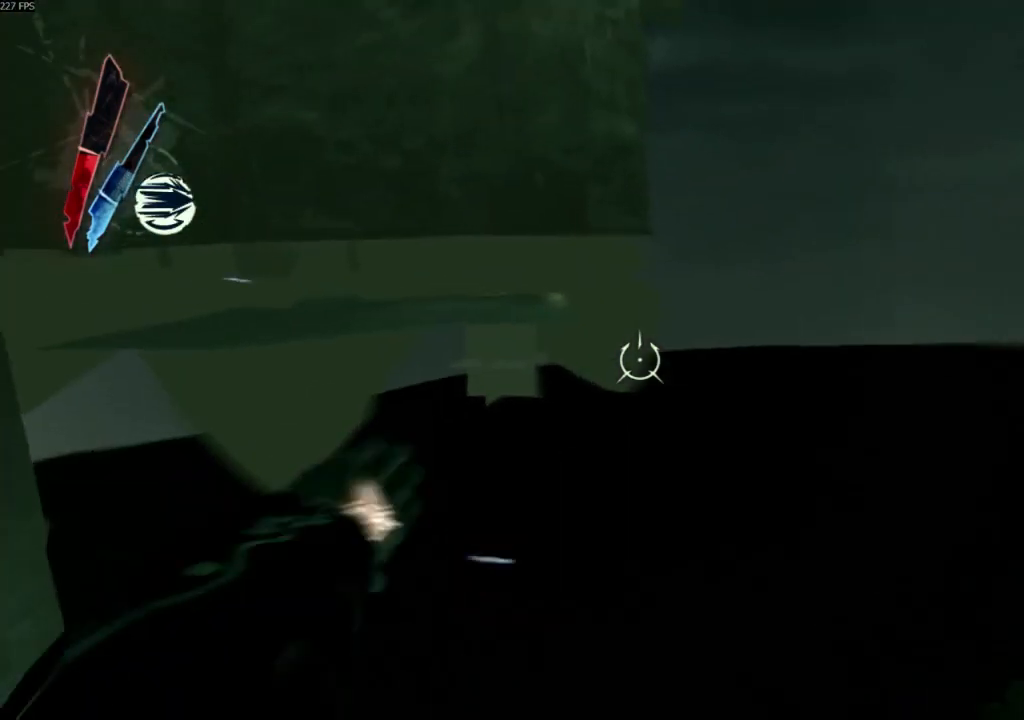
{"keys": ["d", "w"], "mouse": [], "events": []}
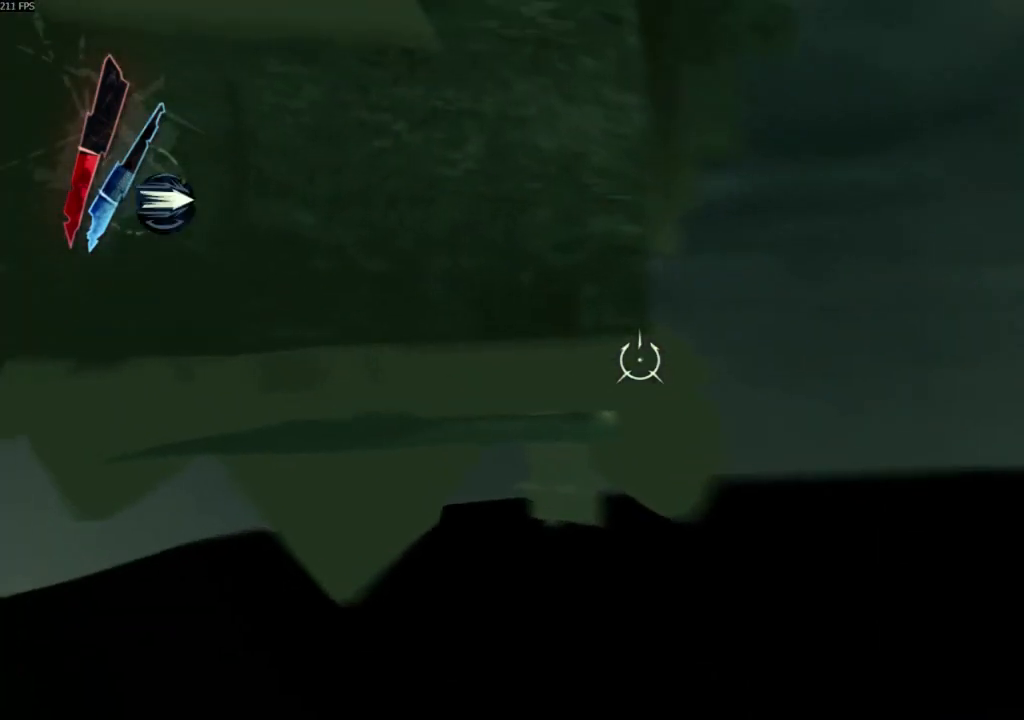
{"keys": ["d", "w"], "mouse": ["right"], "events": [[167, "mouse_right", "down"]]}
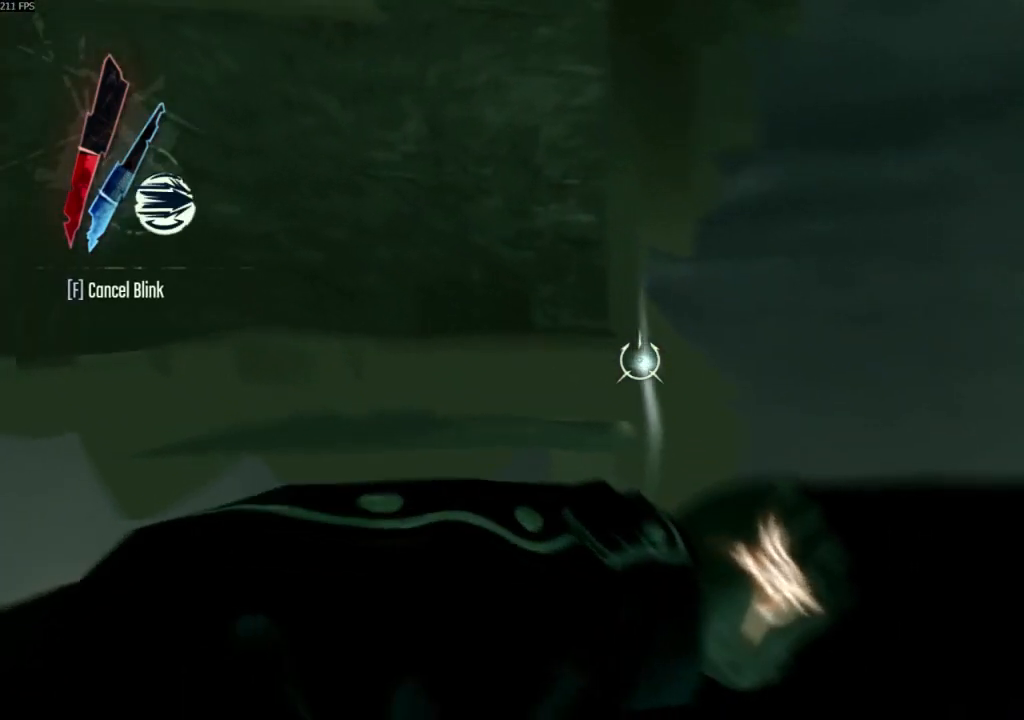
{"keys": [], "mouse": ["right"], "events": [[200, "d", "up"], [200, "w", "up"]]}
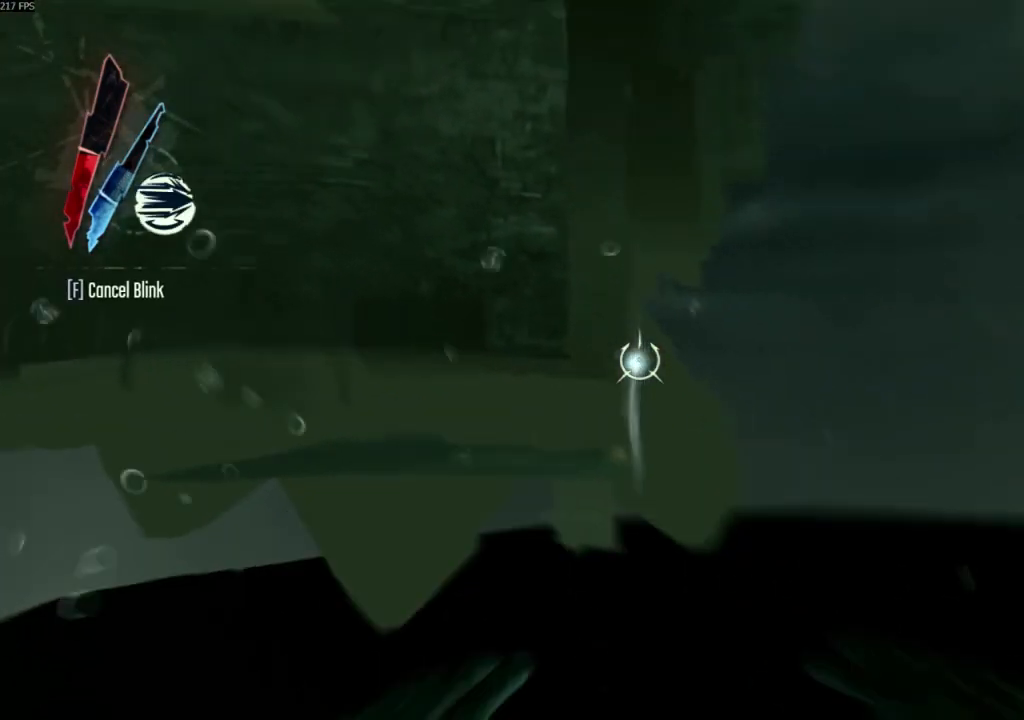
{"keys": [], "mouse": [], "events": [[467, "mouse_right", "up"]]}
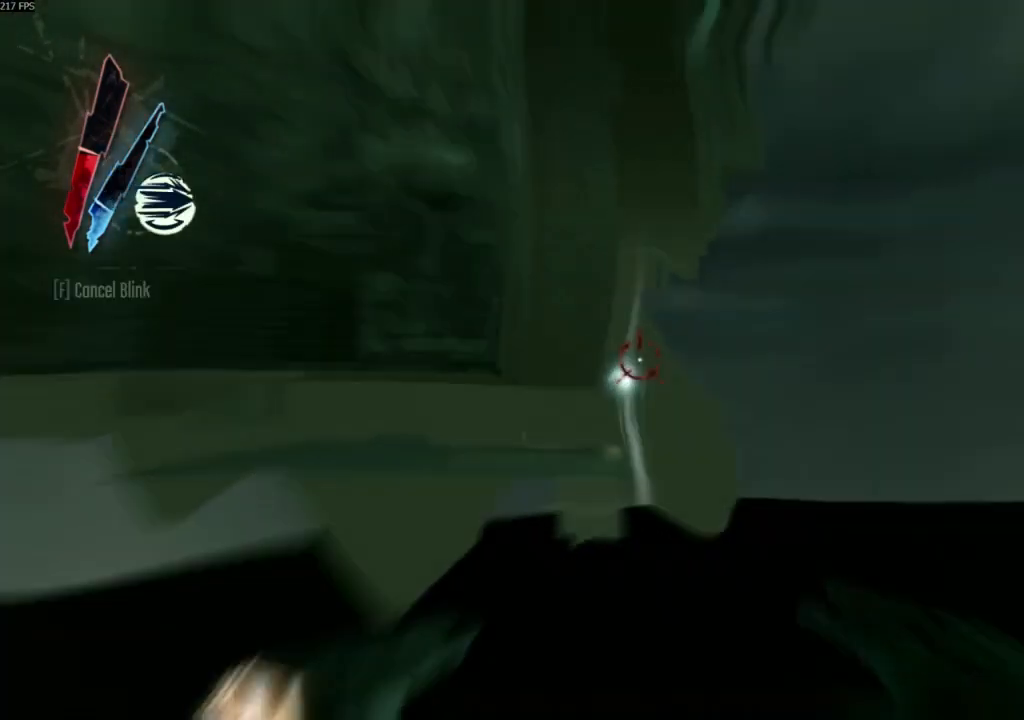
{"keys": [], "mouse": ["right"], "events": [[500, "mouse_right", "down"]]}
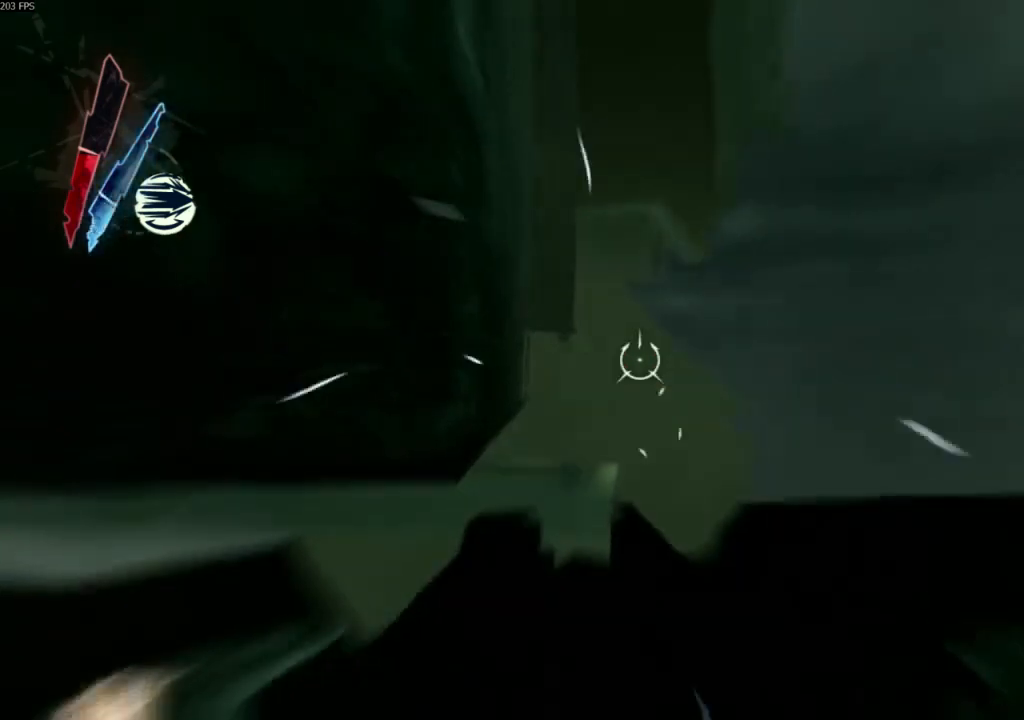
{"keys": [], "mouse": ["right"], "events": [[133, "mouse_right", "up"], [367, "mouse_right", "down"]]}
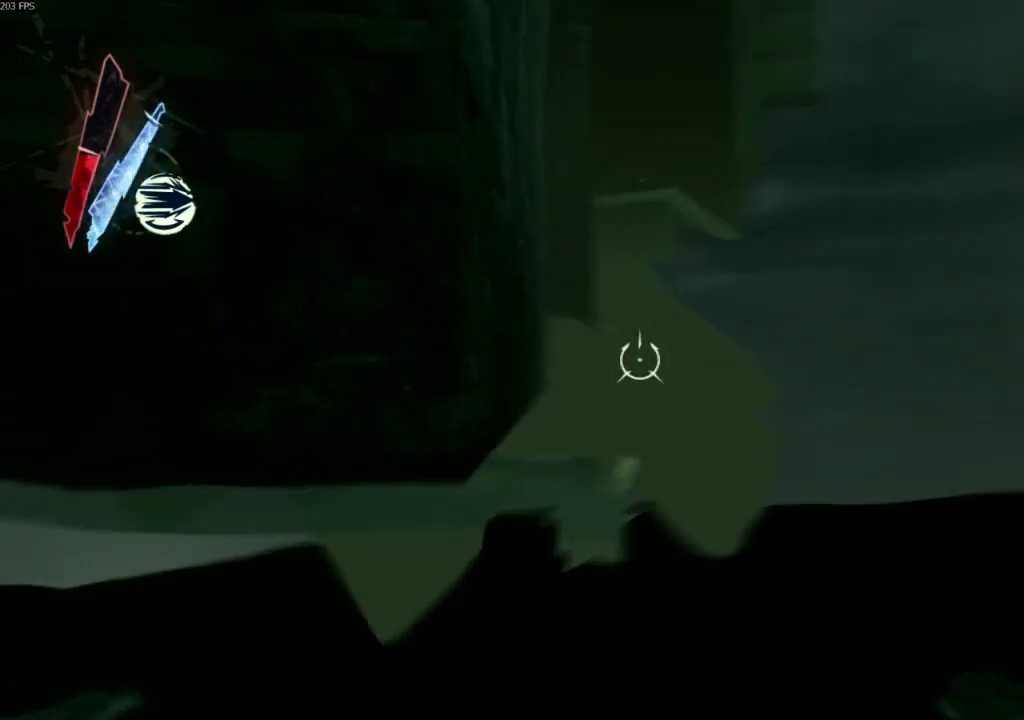
{"keys": [], "mouse": ["right"], "events": []}
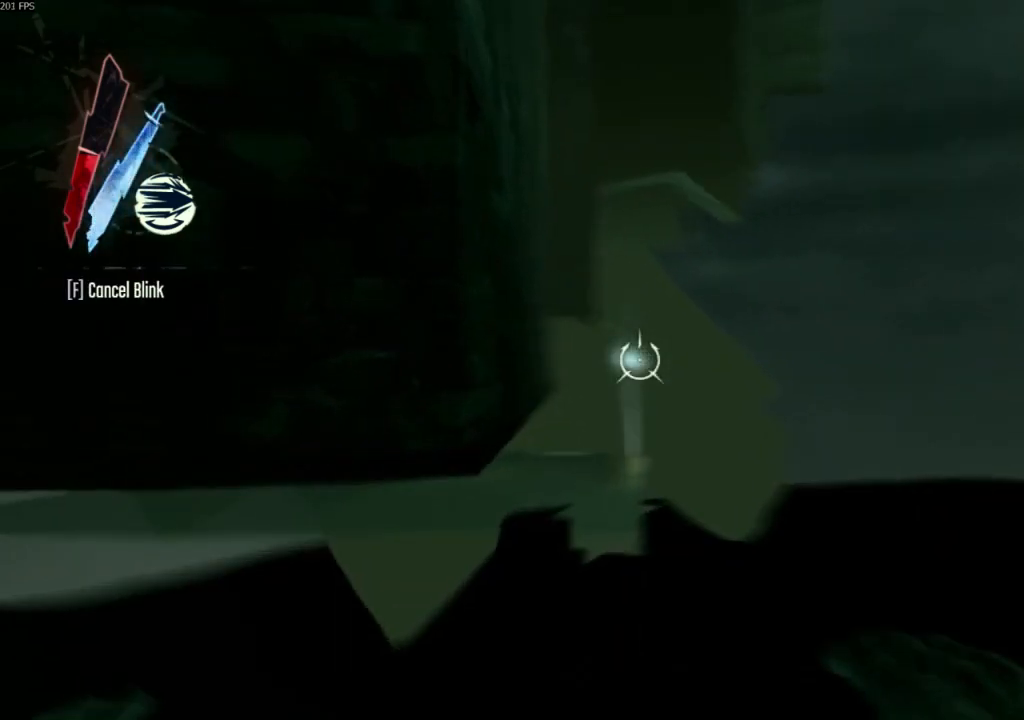
{"keys": [], "mouse": [], "events": [[167, "mouse_right", "up"]]}
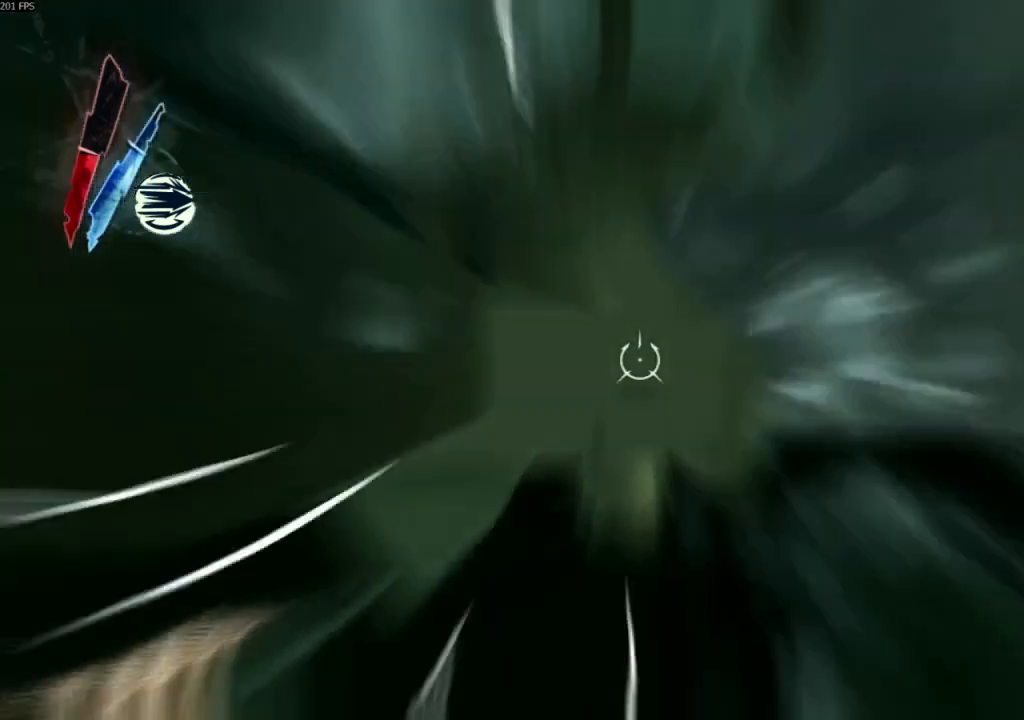
{"keys": ["w"], "mouse": ["right"], "events": [[200, "mouse_right", "down"], [200, "w", "down"]]}
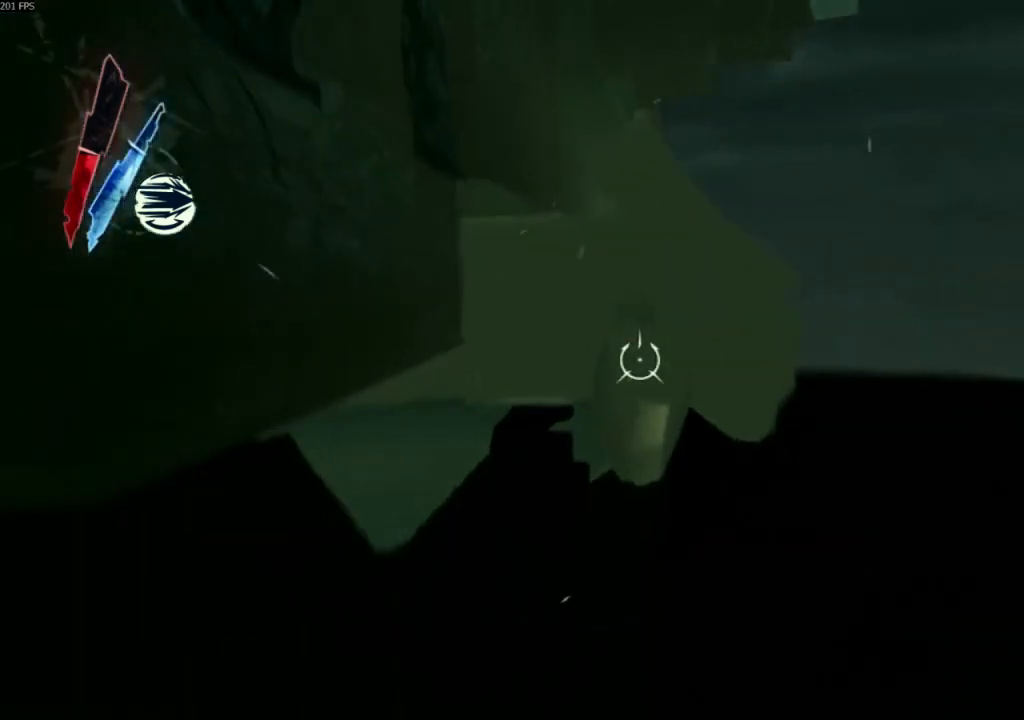
{"keys": ["w"], "mouse": ["right"], "events": []}
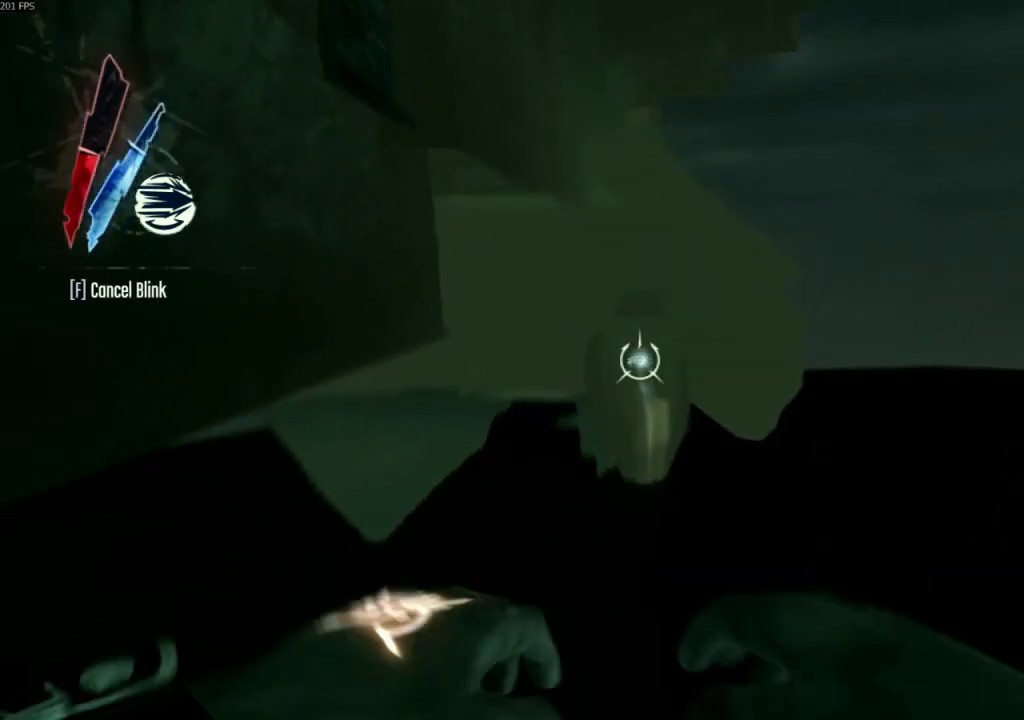
{"keys": ["w"], "mouse": ["right"], "events": []}
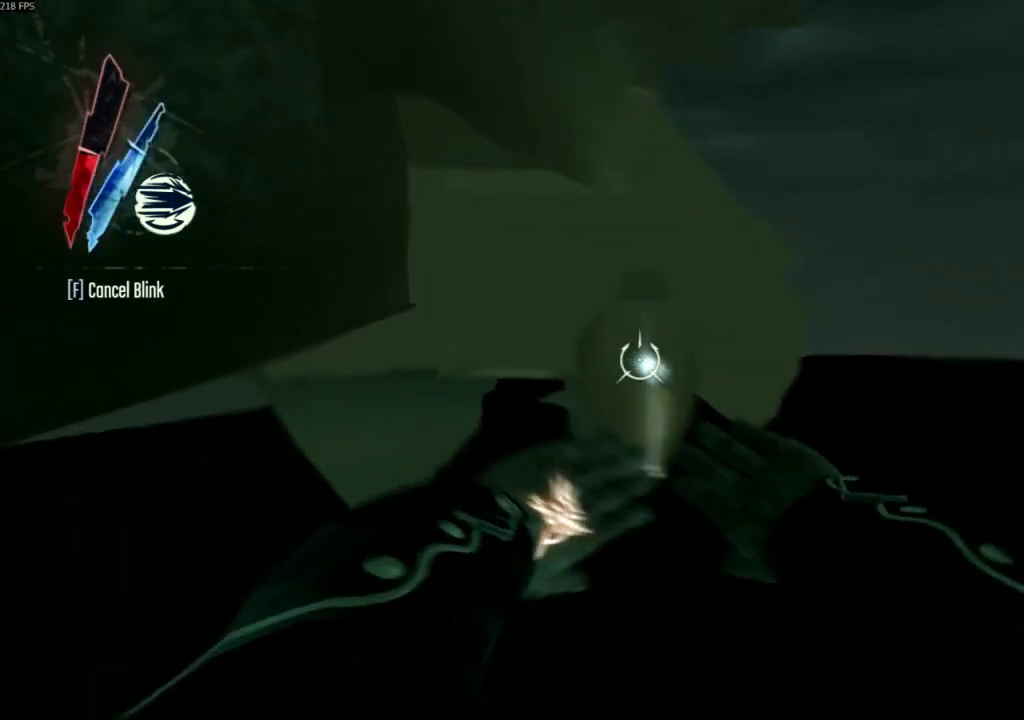
{"keys": ["w"], "mouse": [], "events": [[333, "mouse_right", "up"]]}
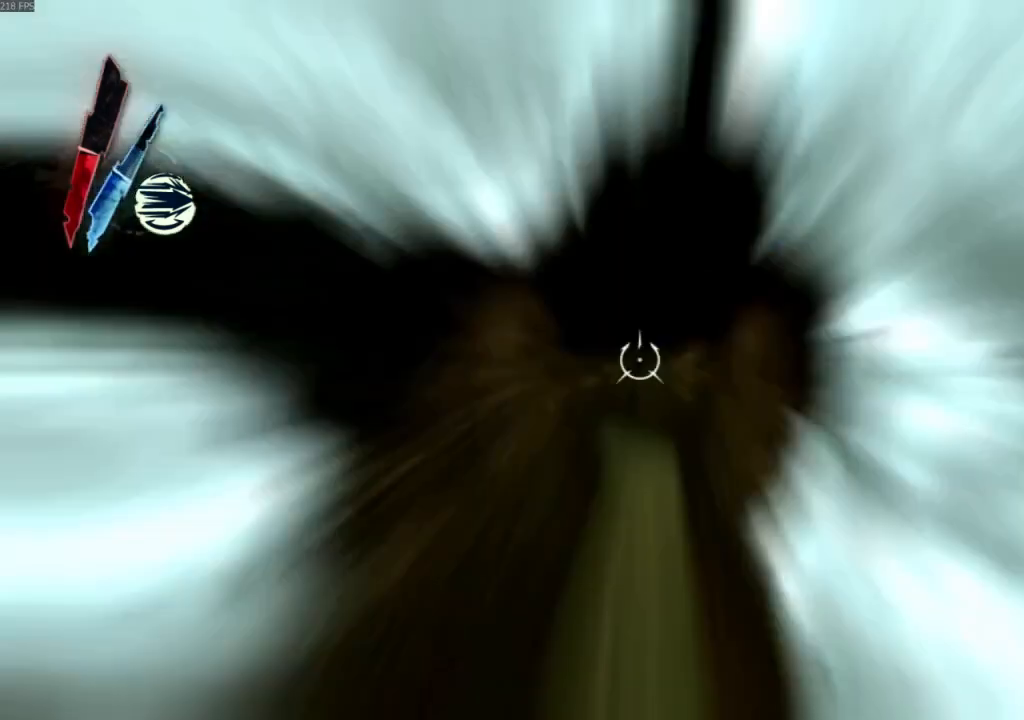
{"keys": ["w"], "mouse": [], "events": []}
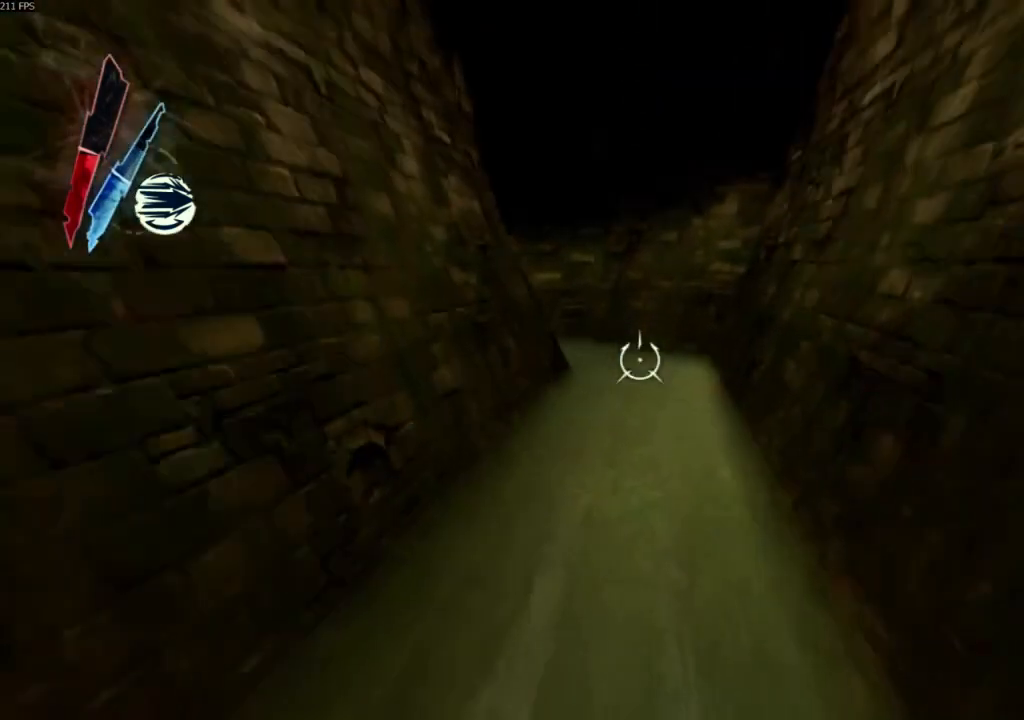
{"keys": ["shift", "w"], "mouse": [], "events": [[67, "shift", "down"]]}
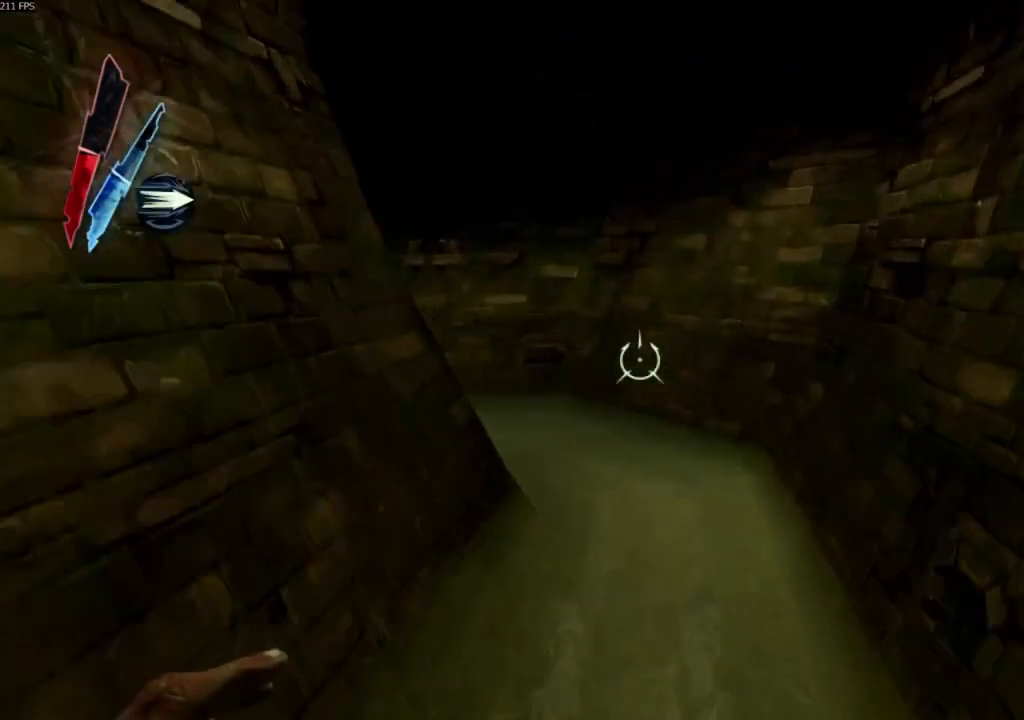
{"keys": ["shift", "w"], "mouse": [], "events": []}
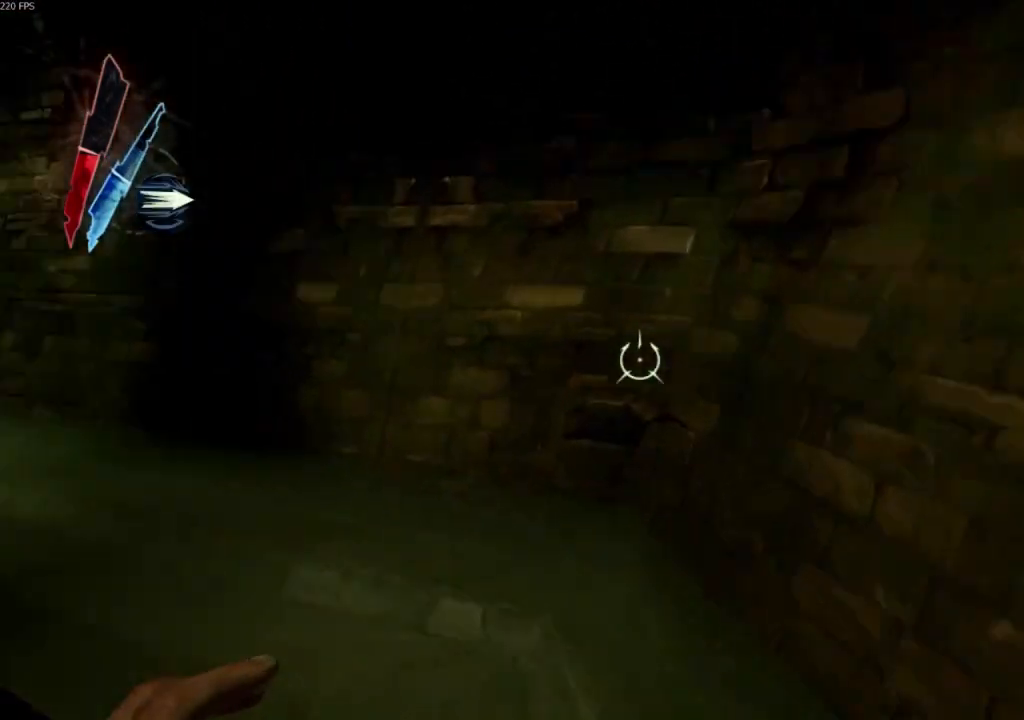
{"keys": ["shift", "w"], "mouse": [], "events": []}
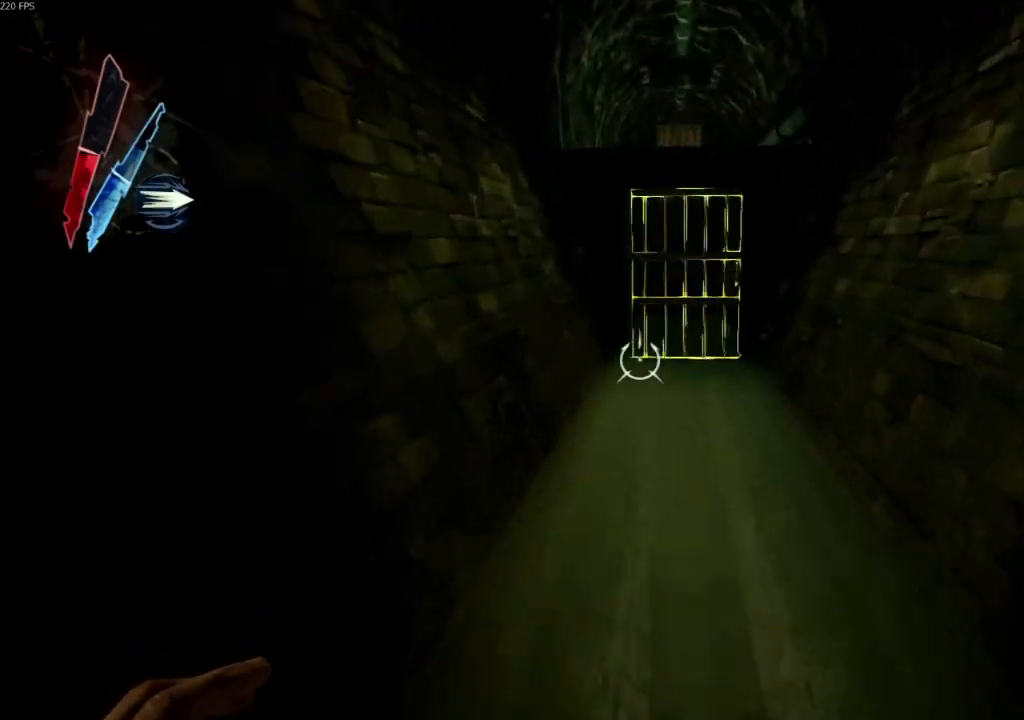
{"keys": ["shift", "w"], "mouse": [], "events": []}
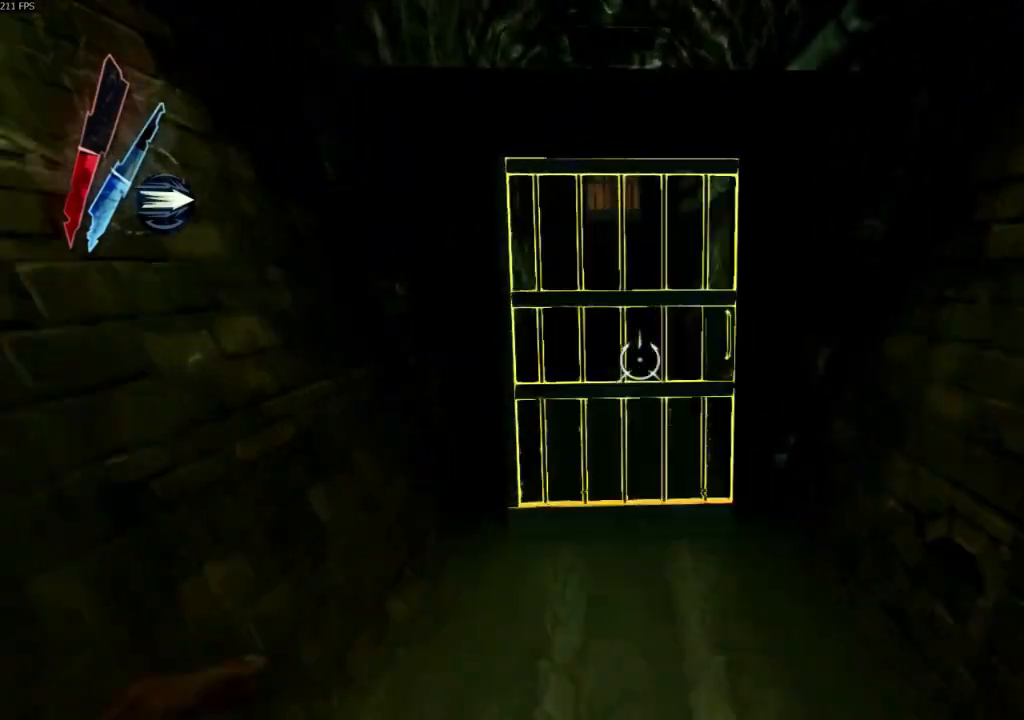
{"keys": ["shift"], "mouse": [], "events": [[133, "mouse_wheel_down", "down"], [200, "mouse_wheel_down", "up"], [233, "mouse_wheel_down", "down"], [267, "mouse_wheel_down", "up"], [333, "mouse_wheel_down", "down"], [367, "w", "up"], [433, "f", "down"], [467, "mouse_wheel_down", "up"], [500, "f", "up"]]}
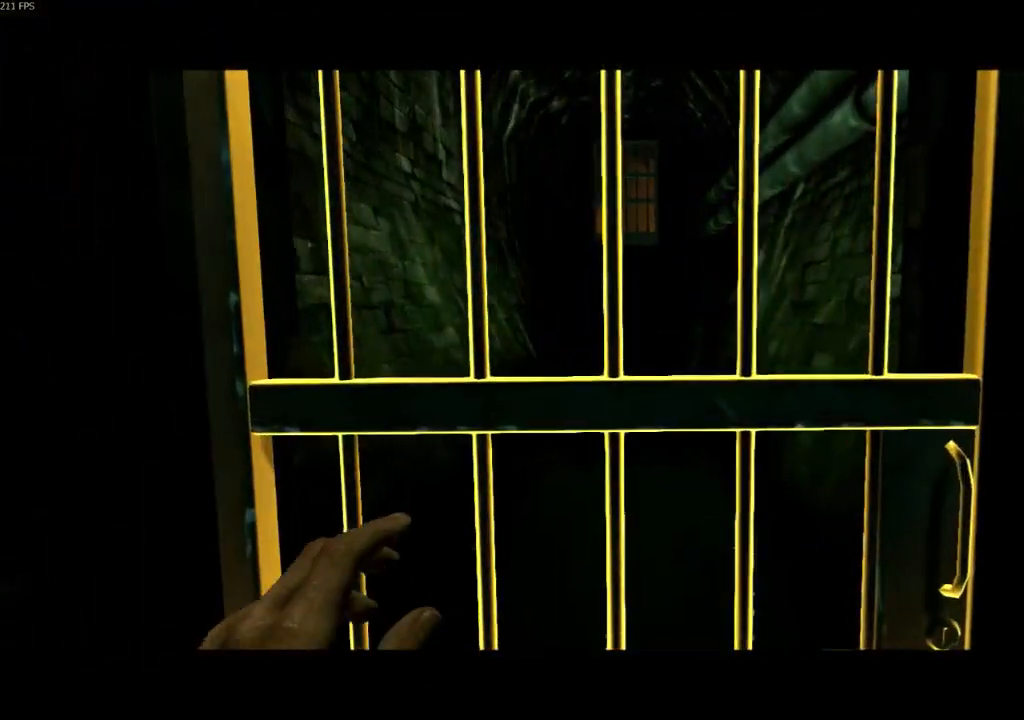
{"keys": ["f"], "mouse": [], "events": [[100, "f", "down"], [200, "f", "up"], [233, "f", "down"], [333, "f", "up"], [400, "f", "down"], [467, "shift", "up"]]}
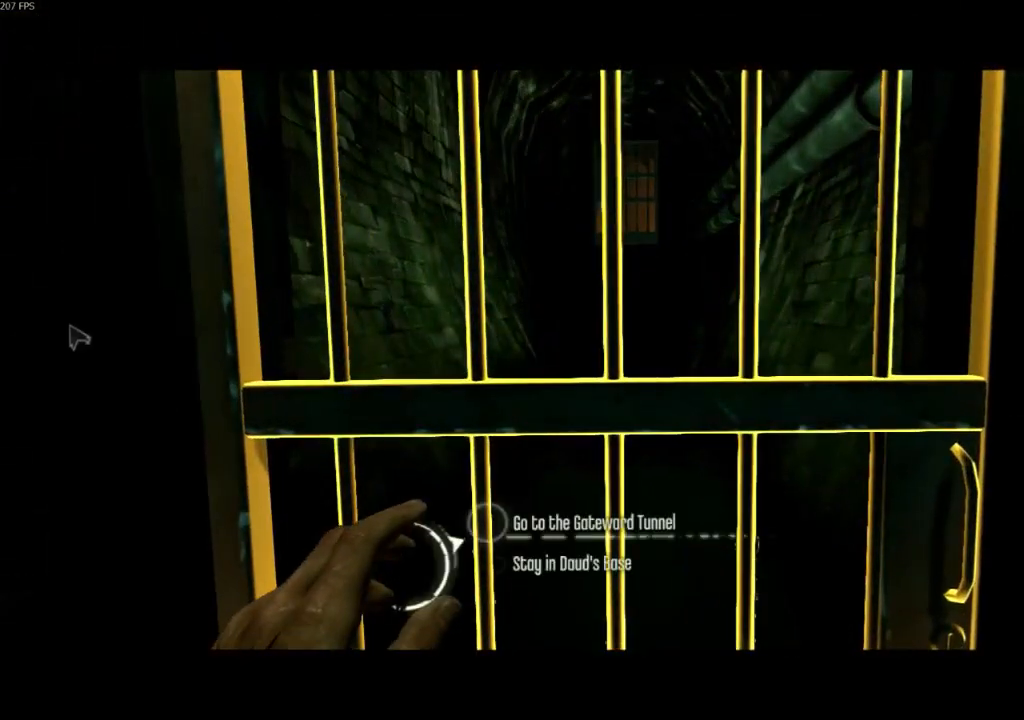
{"keys": [], "mouse": [], "events": [[33, "f", "up"]]}
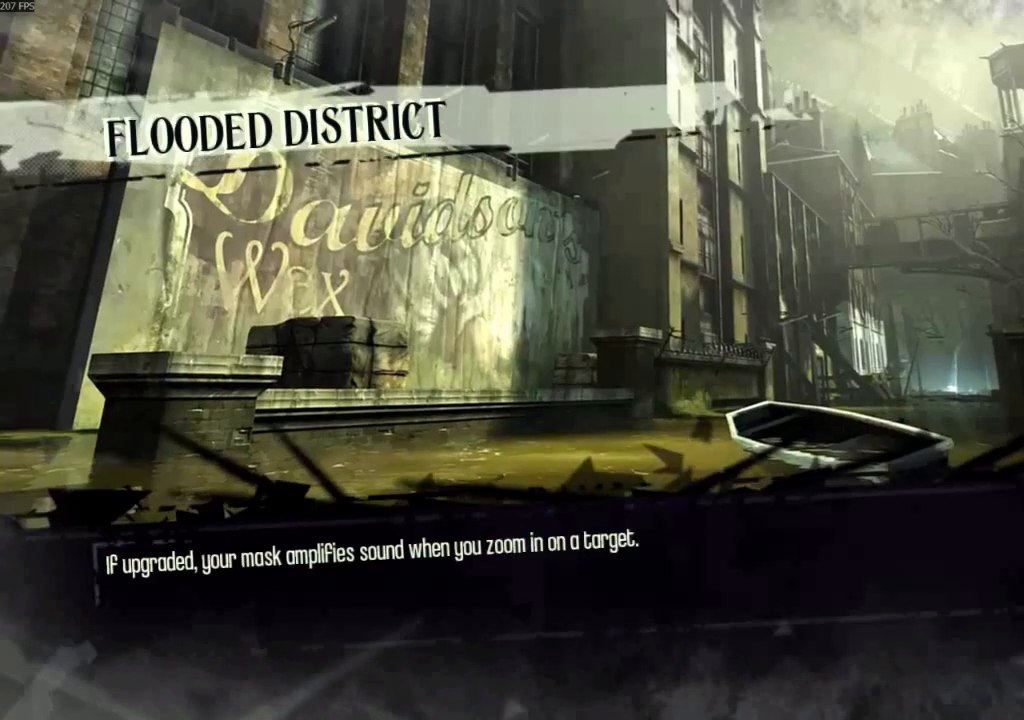
{"keys": [], "mouse": [], "events": []}
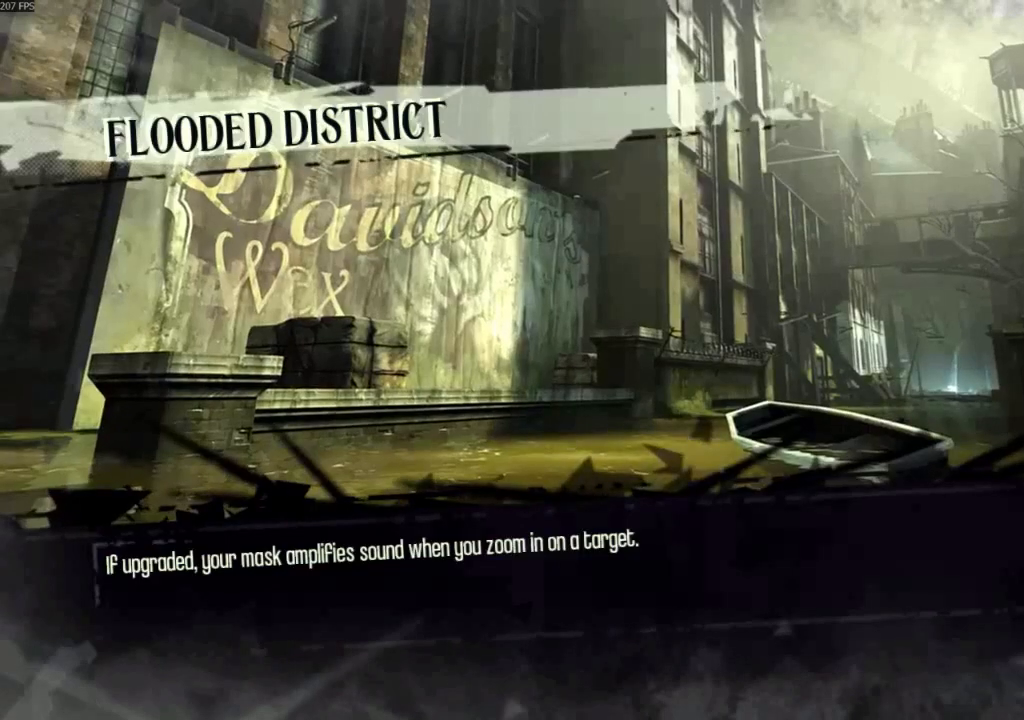
{"keys": ["alt", "tab"], "mouse": [], "events": [[433, "alt", "down"], [433, "tab", "down"]]}
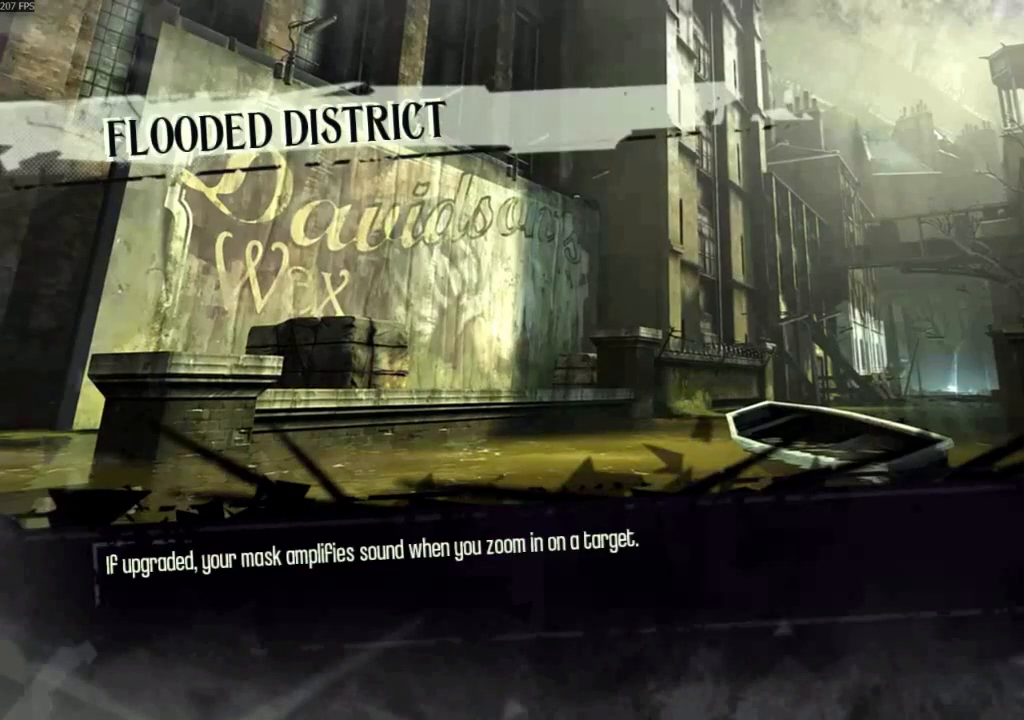
{"keys": [], "mouse": [], "events": [[67, "alt", "up"], [67, "tab", "up"]]}
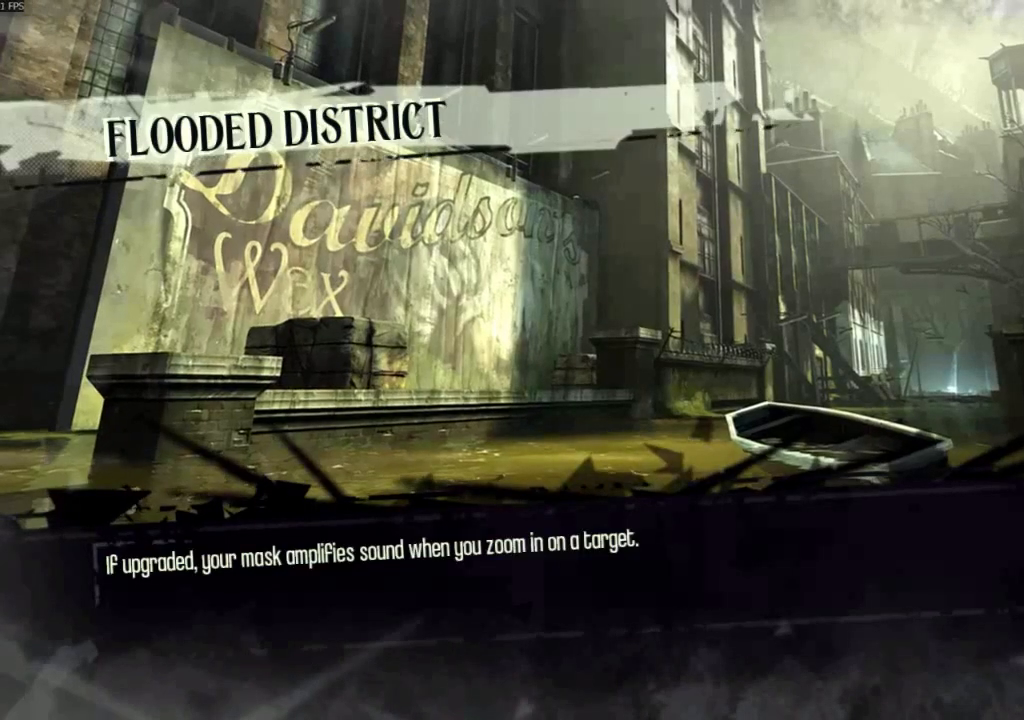
{"keys": [], "mouse": [], "events": [[467, "mouse_left", "down"], [500, "mouse_left", "up"]]}
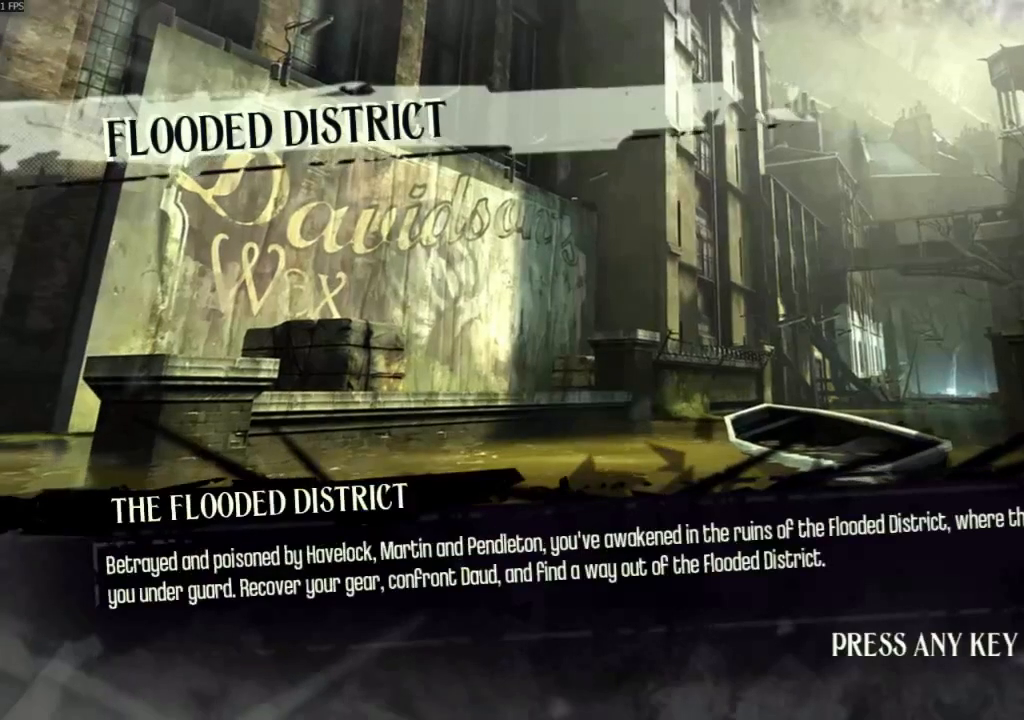
{"keys": [], "mouse": [], "events": []}